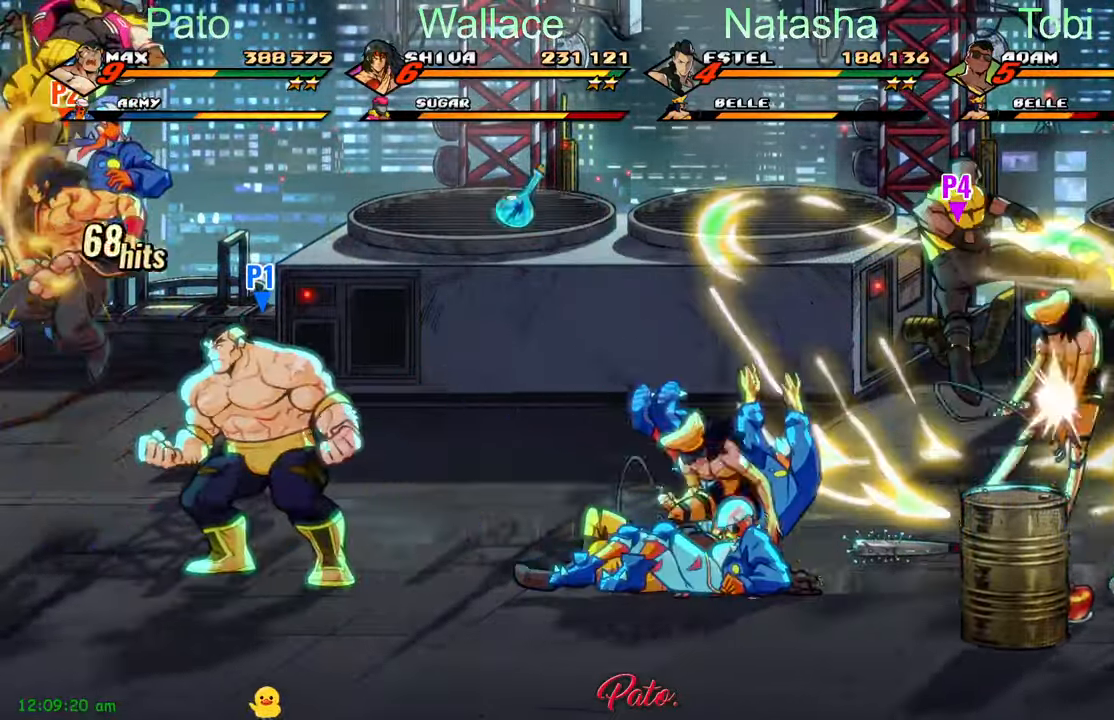
Gameplay with a controller (Xbox layout); each line is a JSON object with the inputs held at the frame after it. "events" lists button and stick changes between this image and that frame as [ms after this image, input, new state], when the widget could be followed in between. Not read: right_stick.
{"buttons": ["DPAD_RIGHT"], "left_stick": "center", "events": [[283, "DPAD_RIGHT", "down"], [300, "DPAD_DOWN", "down"], [333, "L1", "down"], [366, "DPAD_DOWN", "up"], [483, "L1", "up"]]}
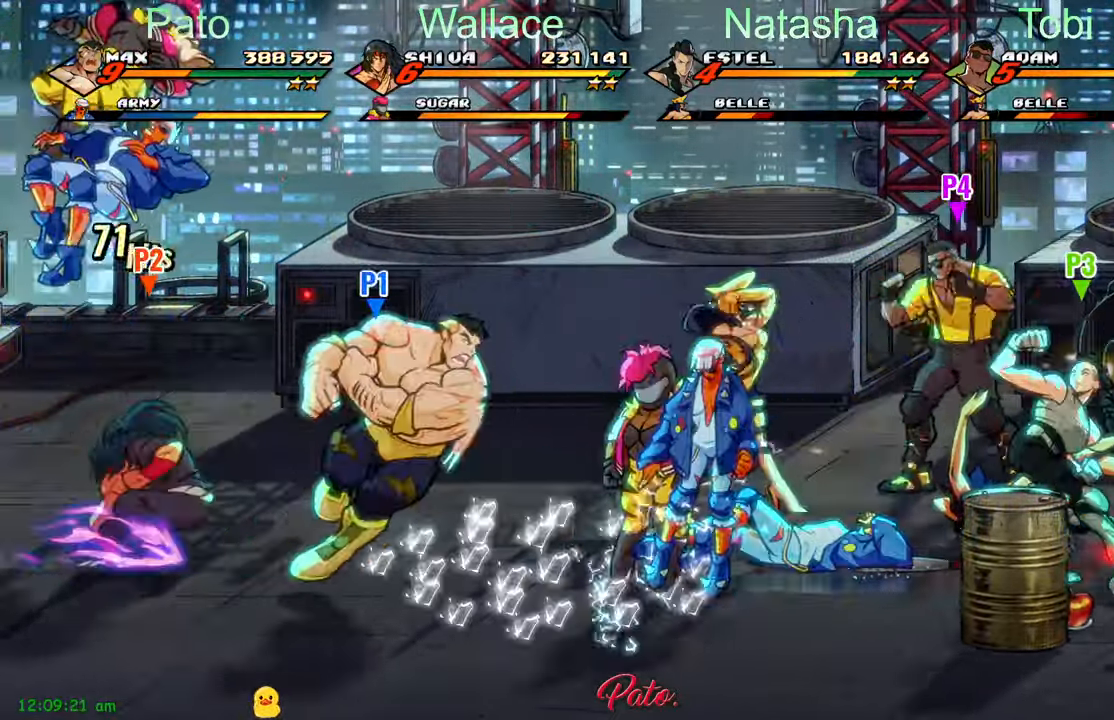
{"buttons": [], "left_stick": "center"}
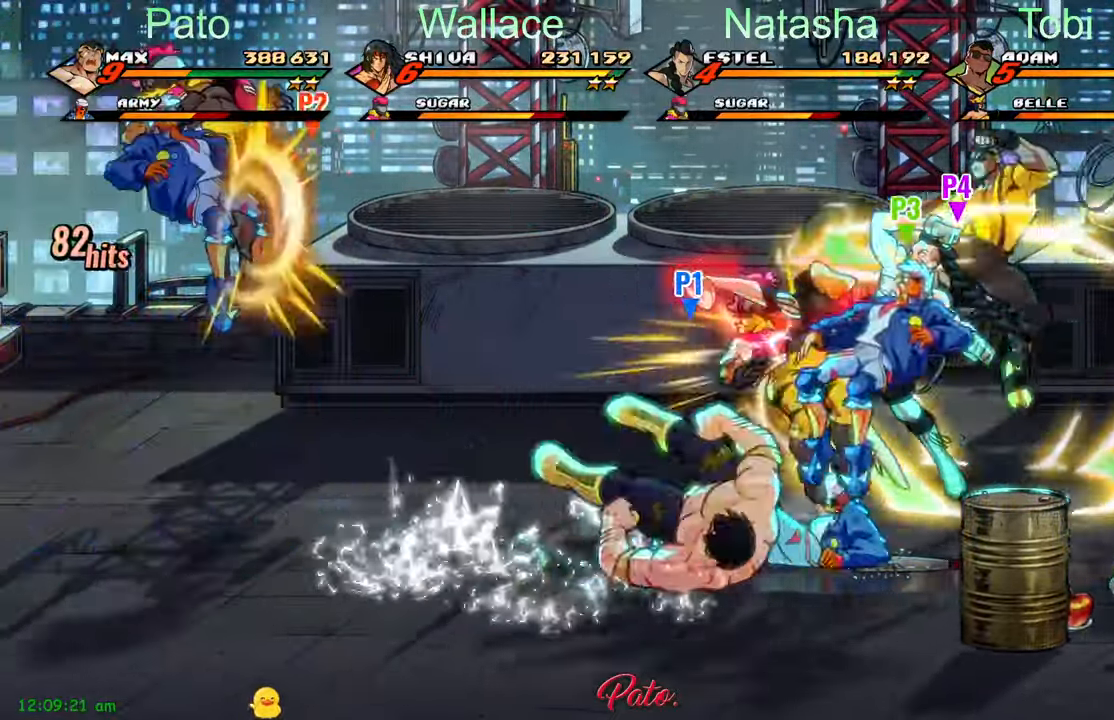
{"buttons": [], "left_stick": "center", "events": [[50, "L1", "down"], [83, "L1", "up"], [250, "L1", "down"], [250, "L2", "down"], [333, "L1", "up"], [333, "L2", "up"]]}
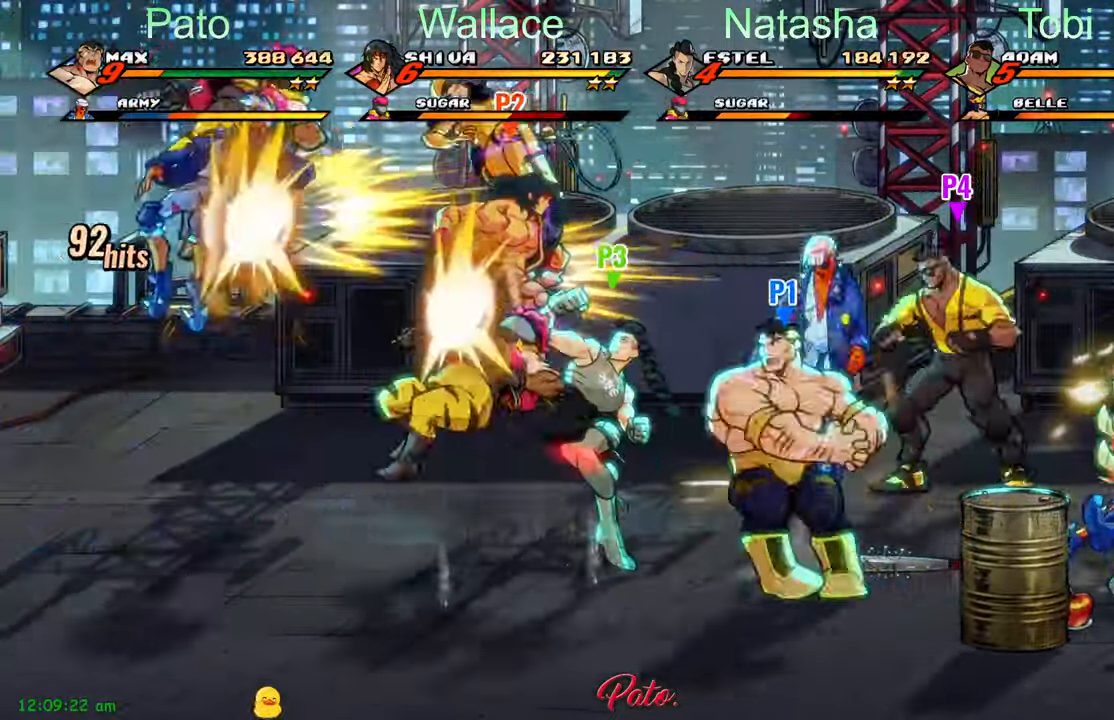
{"buttons": ["DPAD_DOWN", "DPAD_RIGHT"], "left_stick": "center", "events": [[16, "DPAD_RIGHT", "down"], [466, "DPAD_DOWN", "down"]]}
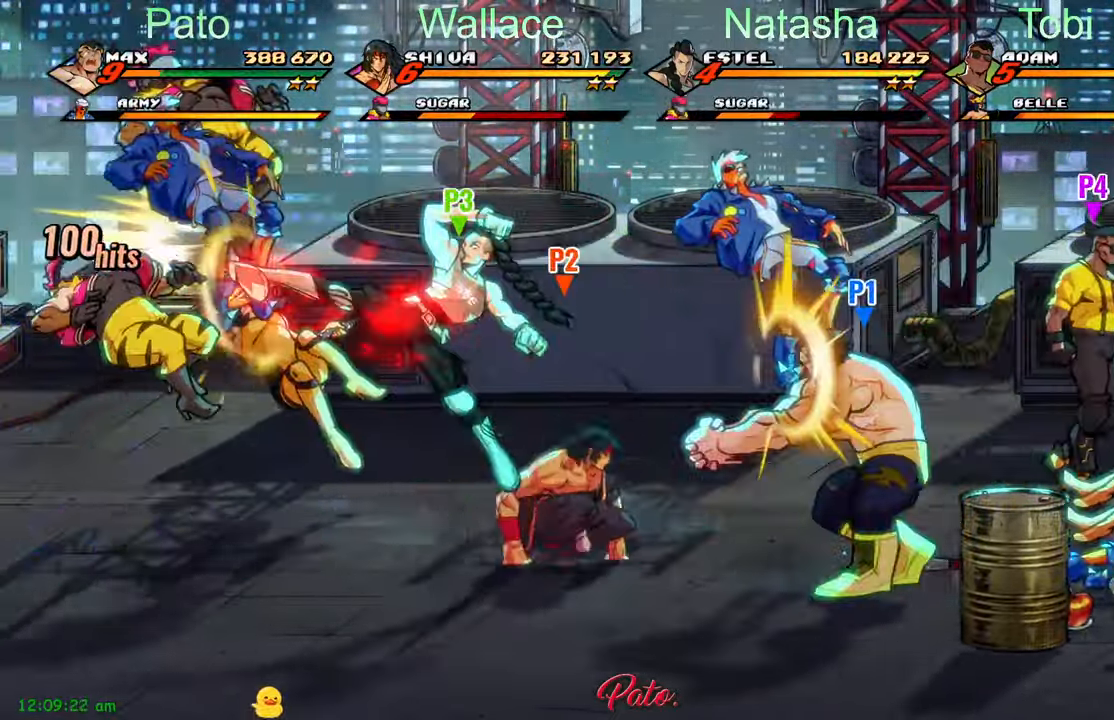
{"buttons": ["DPAD_RIGHT"], "left_stick": "center", "events": [[333, "DPAD_DOWN", "up"]]}
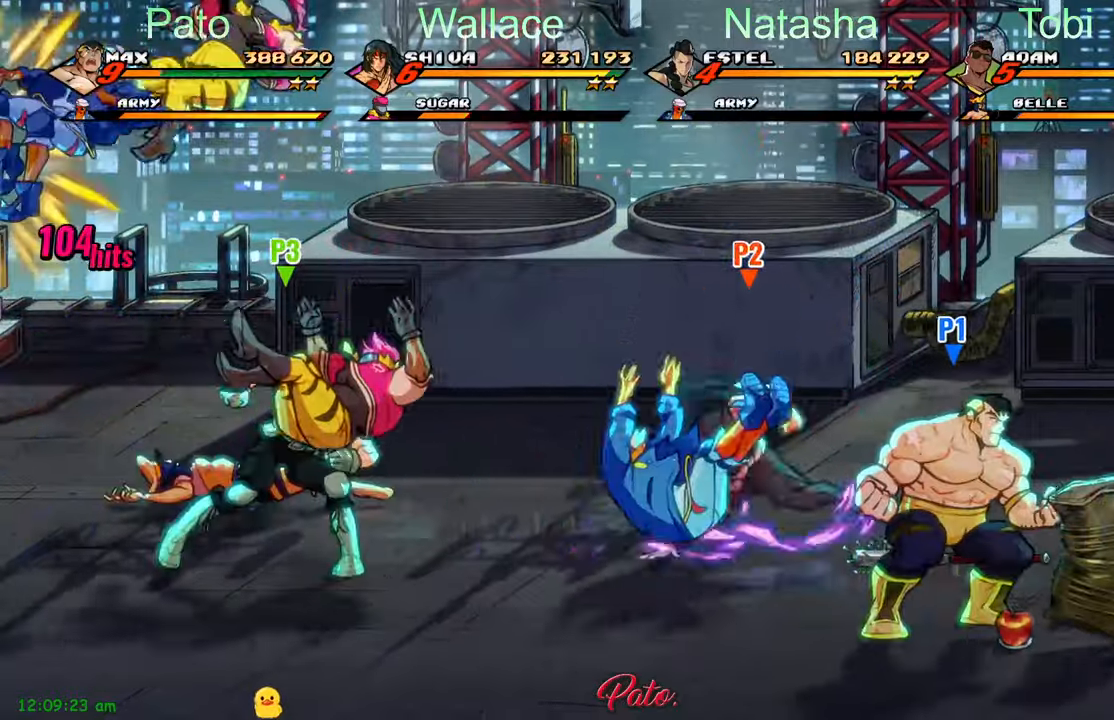
{"buttons": ["DPAD_UP", "DPAD_RIGHT"], "left_stick": "center", "events": [[100, "B", "down"], [200, "B", "up"], [267, "DPAD_UP", "down"]]}
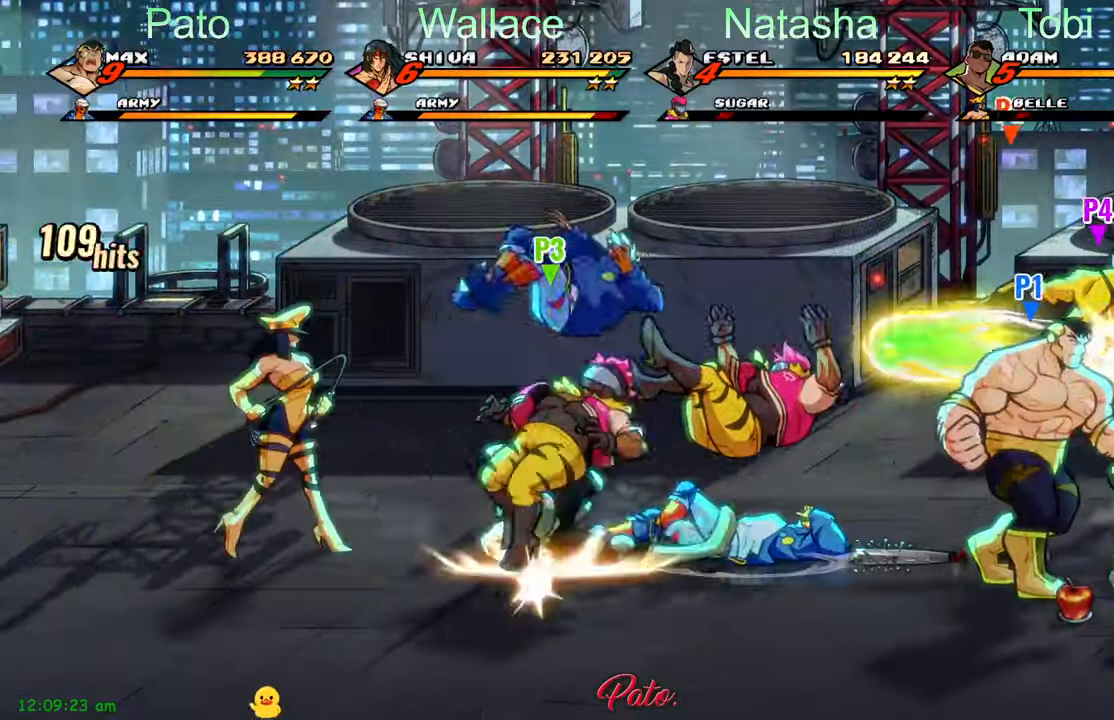
{"buttons": ["Y"], "left_stick": "center", "events": [[50, "Y", "down"], [100, "Y", "up"], [150, "DPAD_UP", "up"], [167, "DPAD_RIGHT", "up"], [183, "Y", "down"], [233, "Y", "up"], [317, "Y", "down"], [367, "Y", "up"], [467, "Y", "down"]]}
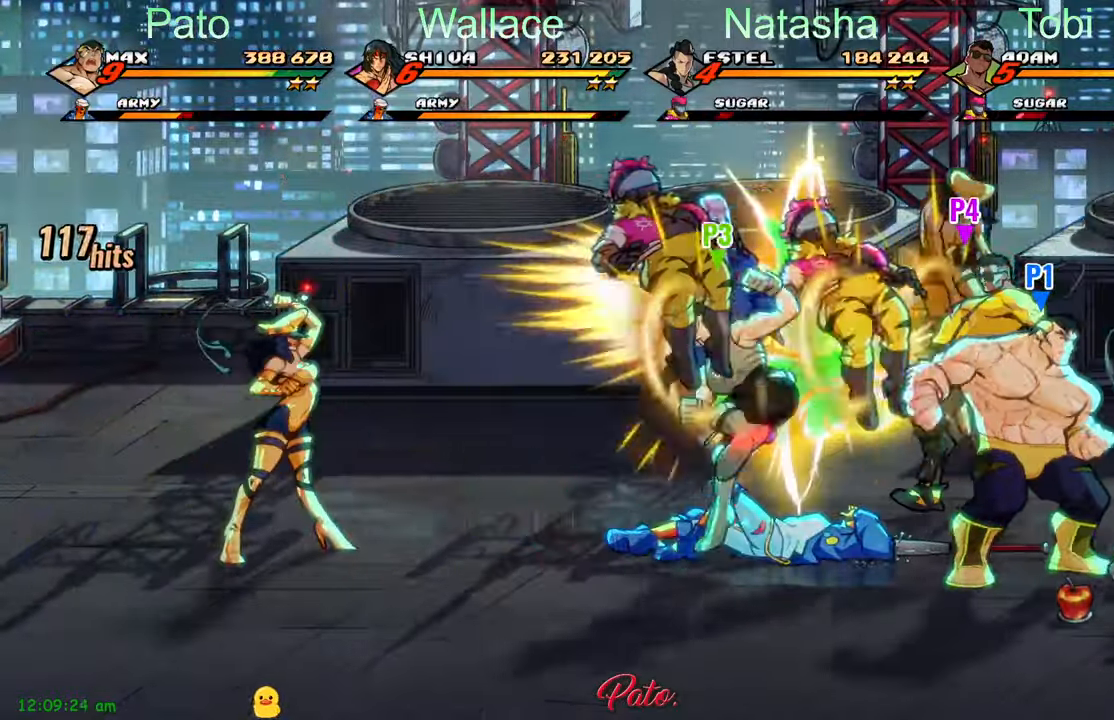
{"buttons": ["Y"], "left_stick": "center", "events": [[50, "Y", "up"], [267, "Y", "down"], [300, "Y", "up"], [483, "Y", "down"]]}
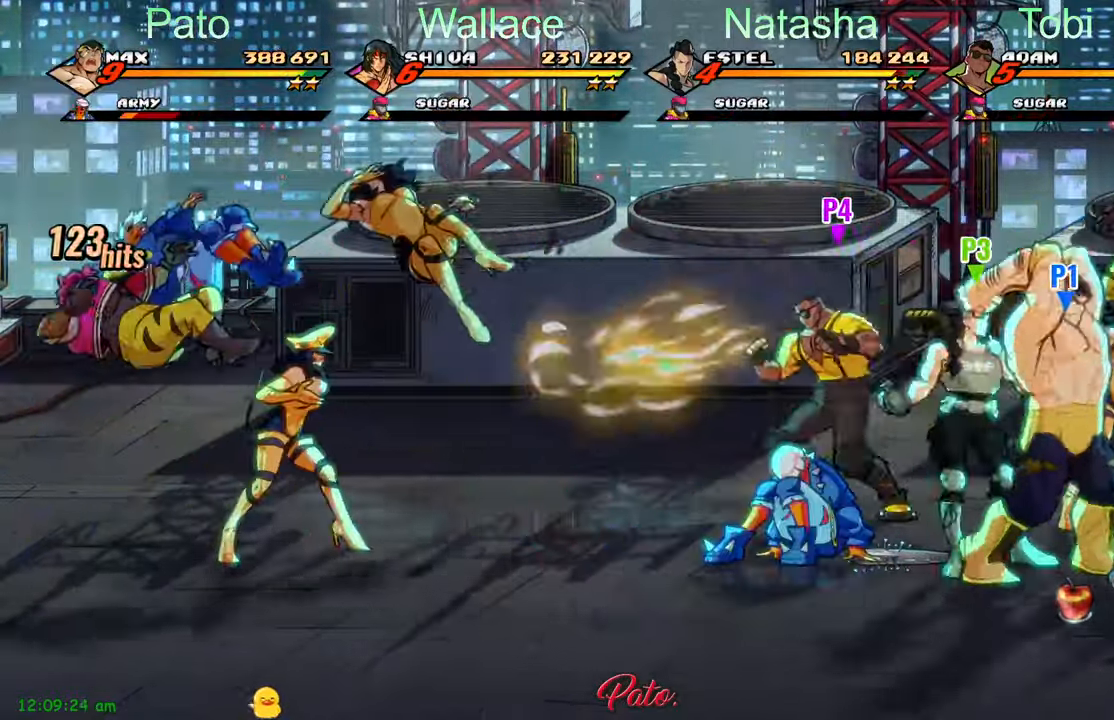
{"buttons": ["Y"], "left_stick": "center", "events": [[50, "Y", "up"], [67, "DPAD_UP", "down"], [250, "L1", "down"], [367, "DPAD_UP", "up"], [383, "L1", "up"], [483, "Y", "down"]]}
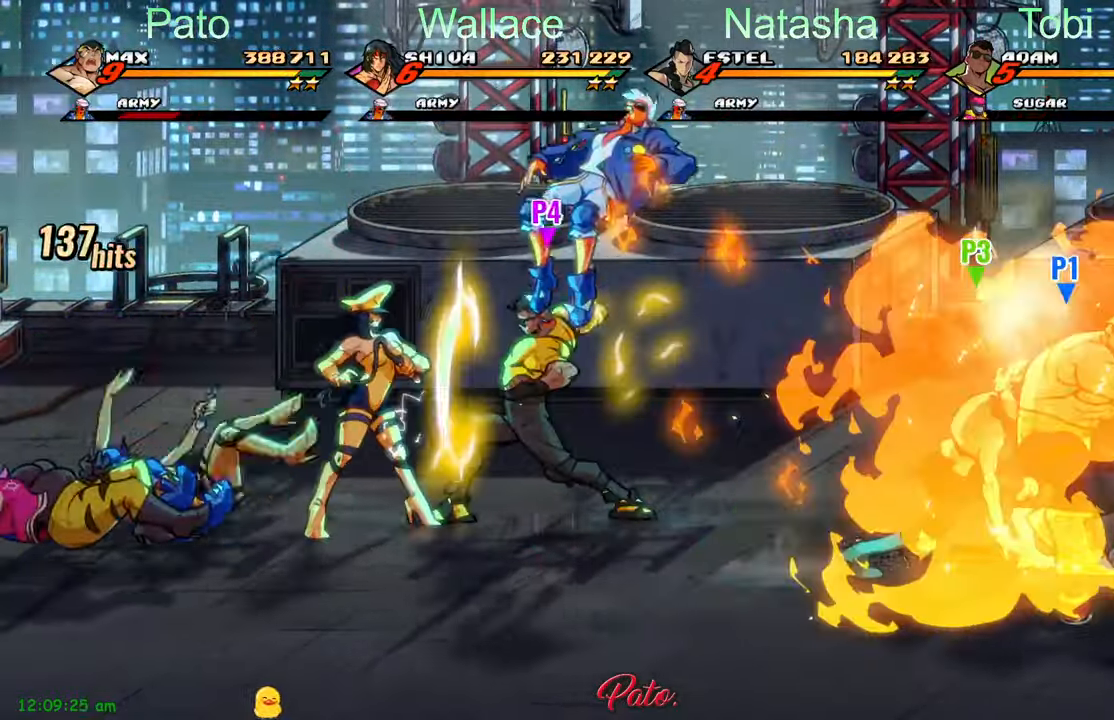
{"buttons": ["DPAD_LEFT"], "left_stick": "center"}
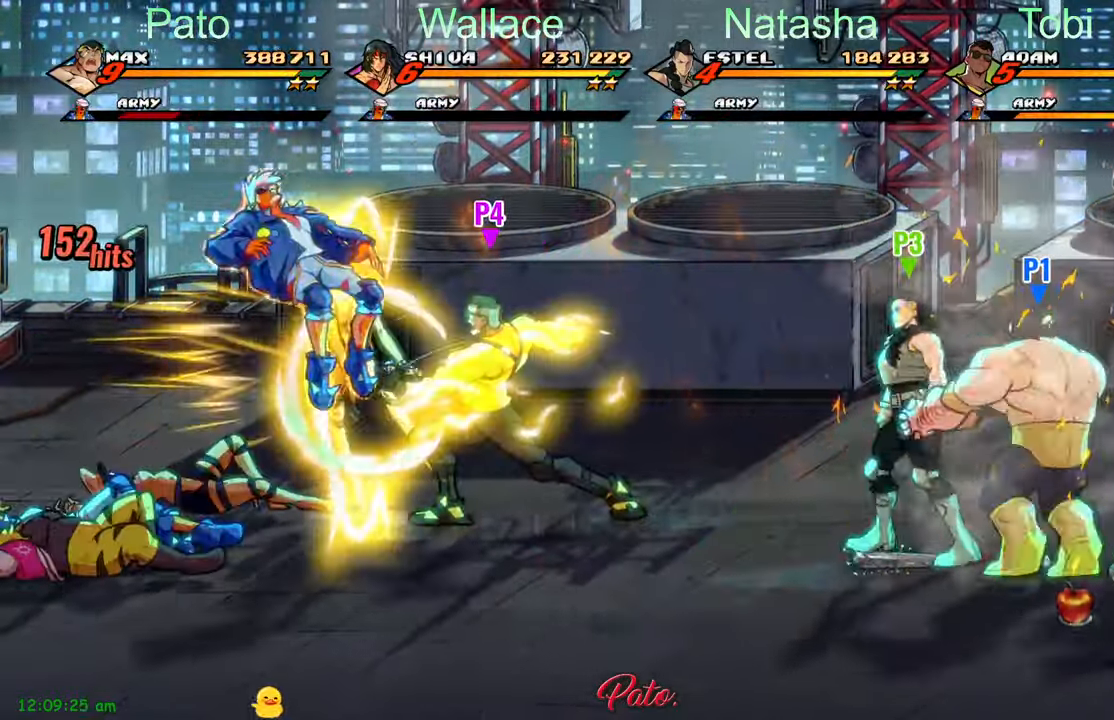
{"buttons": ["DPAD_LEFT"], "left_stick": "center", "events": [[50, "DPAD_UP", "down"], [183, "DPAD_UP", "up"], [367, "L1", "down"], [450, "L1", "up"]]}
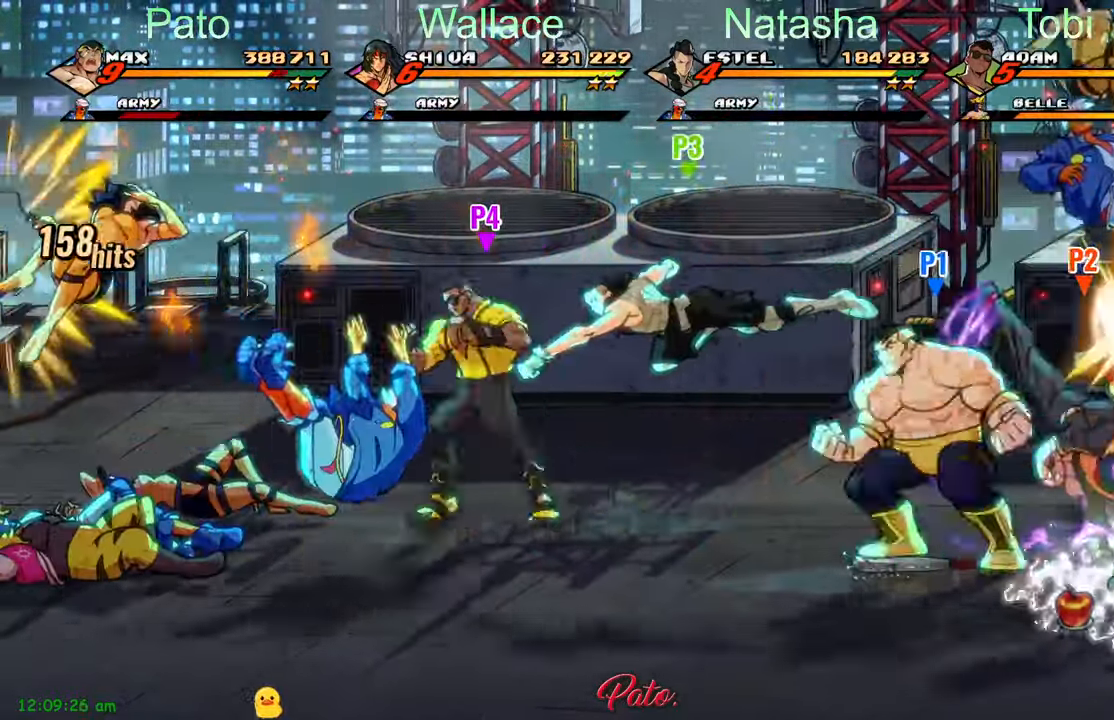
{"buttons": [], "left_stick": "center", "events": [[17, "L1", "down"], [133, "L1", "up"], [383, "DPAD_LEFT", "up"]]}
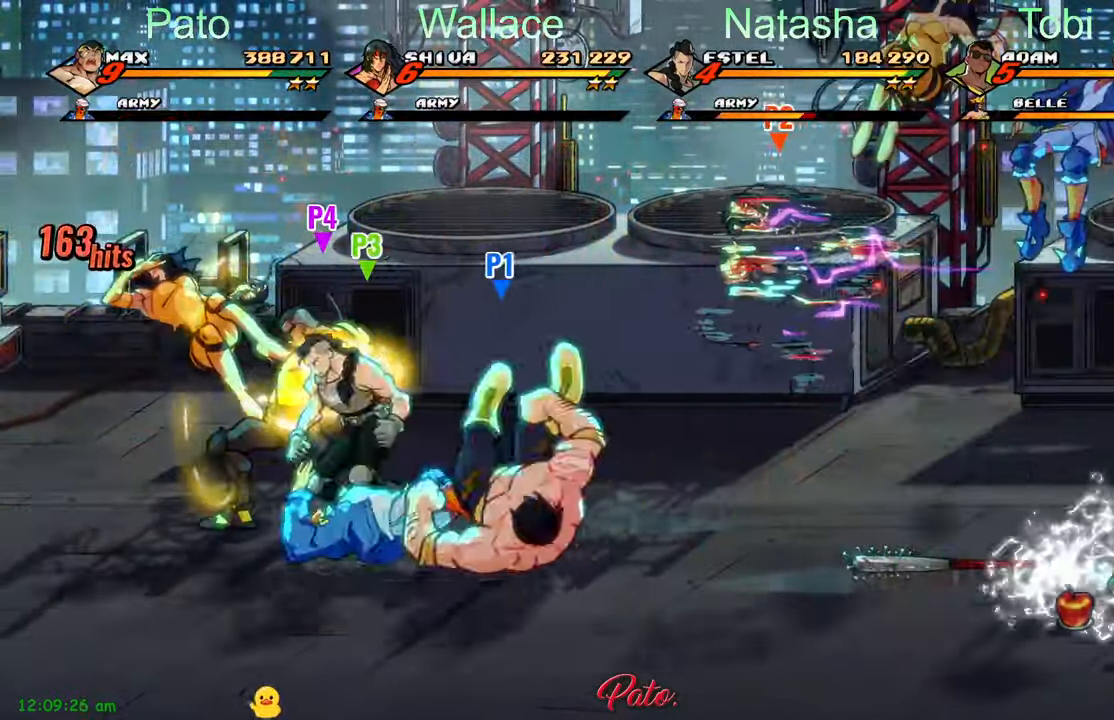
{"buttons": [], "left_stick": "center", "events": [[50, "DPAD_LEFT", "down"], [150, "DPAD_LEFT", "up"], [233, "Y", "down"], [267, "Y", "up"], [367, "Y", "down"], [450, "Y", "up"]]}
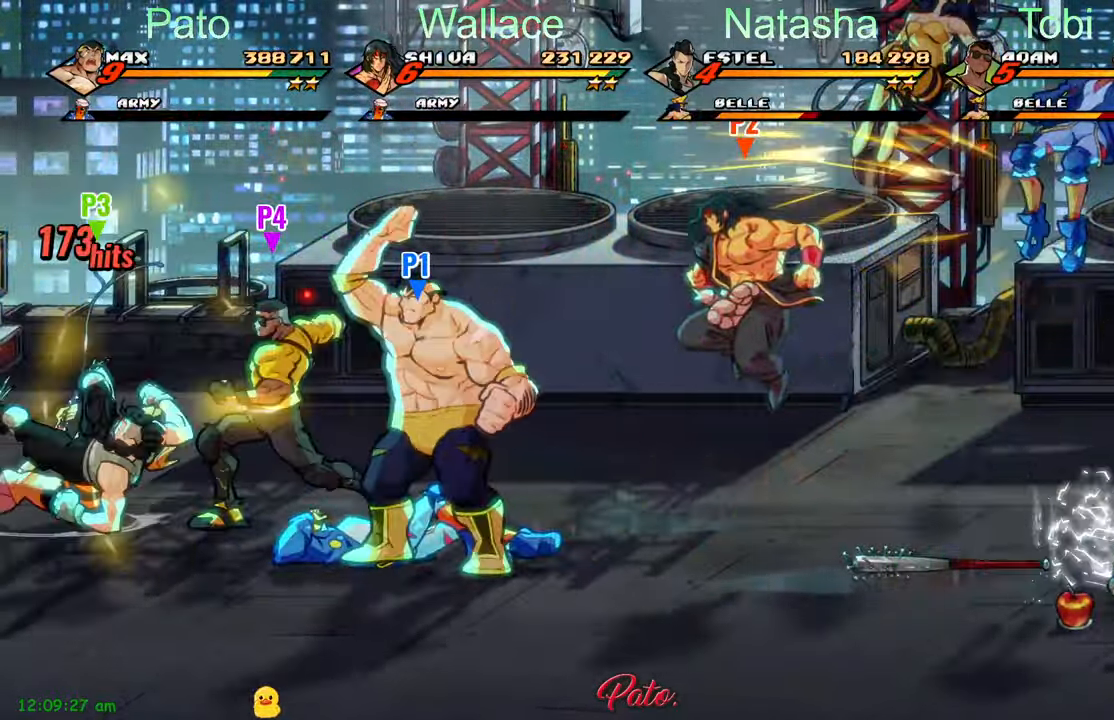
{"buttons": ["Y"], "left_stick": "center", "events": [[17, "Y", "down"], [100, "Y", "up"], [350, "Y", "down"], [417, "Y", "up"], [483, "Y", "down"]]}
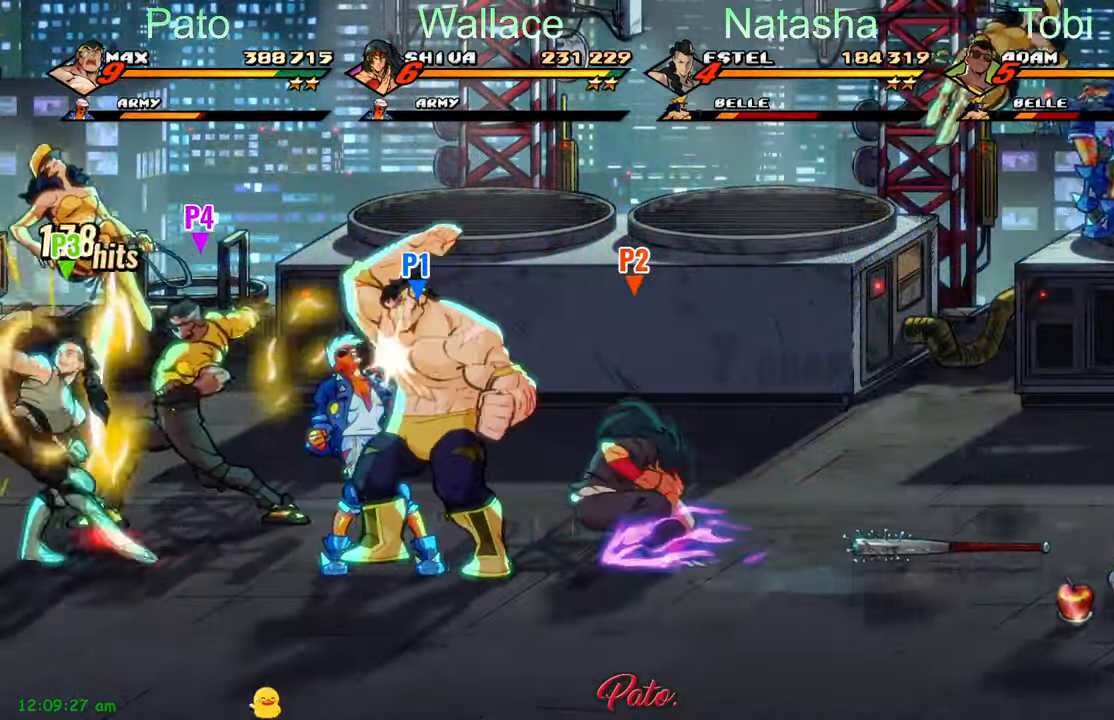
{"buttons": [], "left_stick": "center", "events": [[50, "Y", "up"], [117, "Y", "down"], [167, "Y", "up"], [267, "Y", "down"], [317, "Y", "up"], [417, "Y", "down"], [500, "Y", "up"]]}
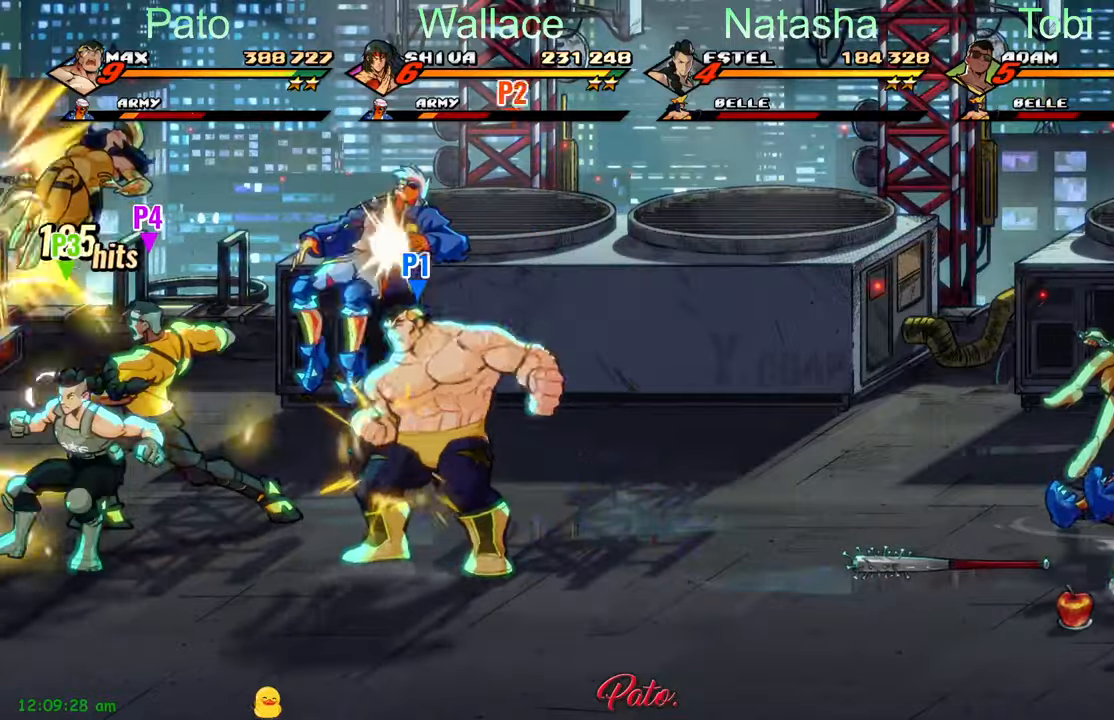
{"buttons": ["DPAD_RIGHT"], "left_stick": "center", "events": [[50, "Y", "down"], [117, "L1", "down"], [117, "Y", "up"], [184, "DPAD_RIGHT", "down"], [217, "L1", "up"]]}
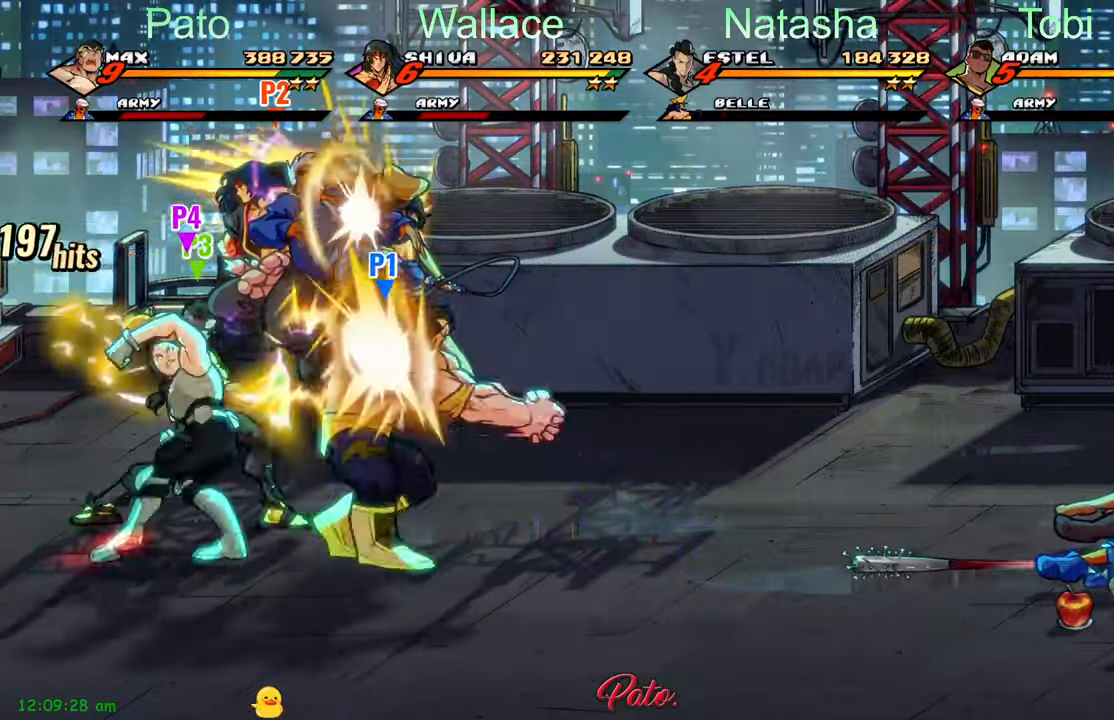
{"buttons": ["DPAD_RIGHT"], "left_stick": "center", "events": [[17, "DPAD_UP", "down"], [167, "DPAD_UP", "up"]]}
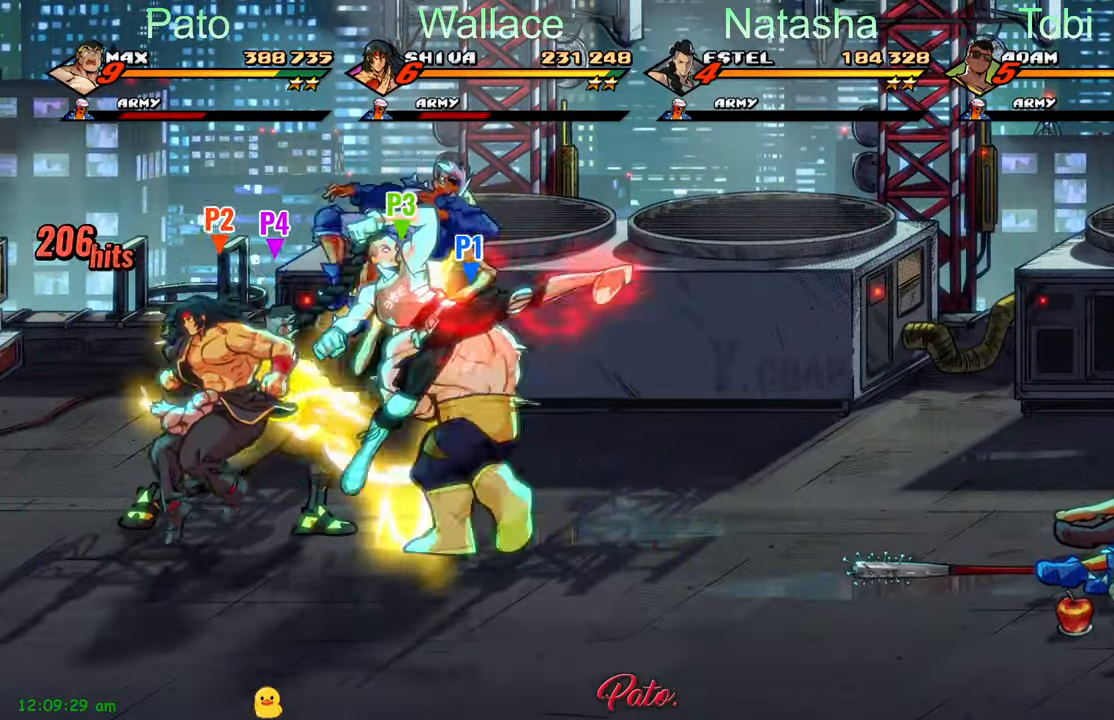
{"buttons": ["DPAD_RIGHT"], "left_stick": "center", "events": []}
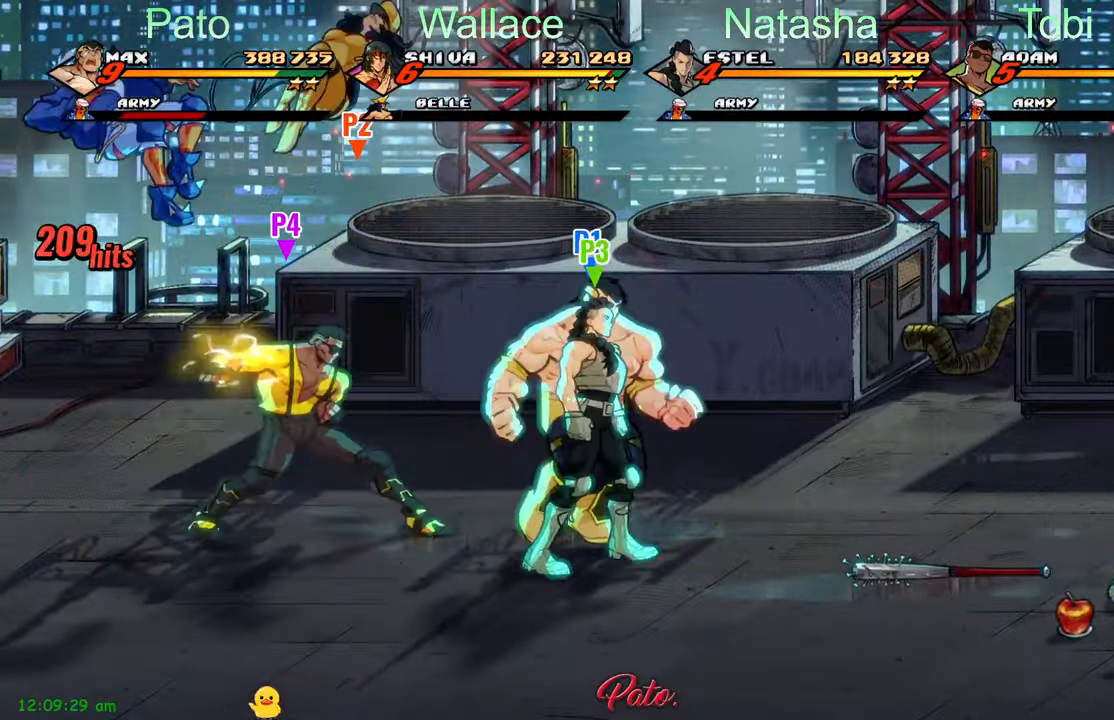
{"buttons": ["DPAD_RIGHT"], "left_stick": "center", "events": [[17, "DPAD_DOWN", "down"], [267, "DPAD_DOWN", "up"]]}
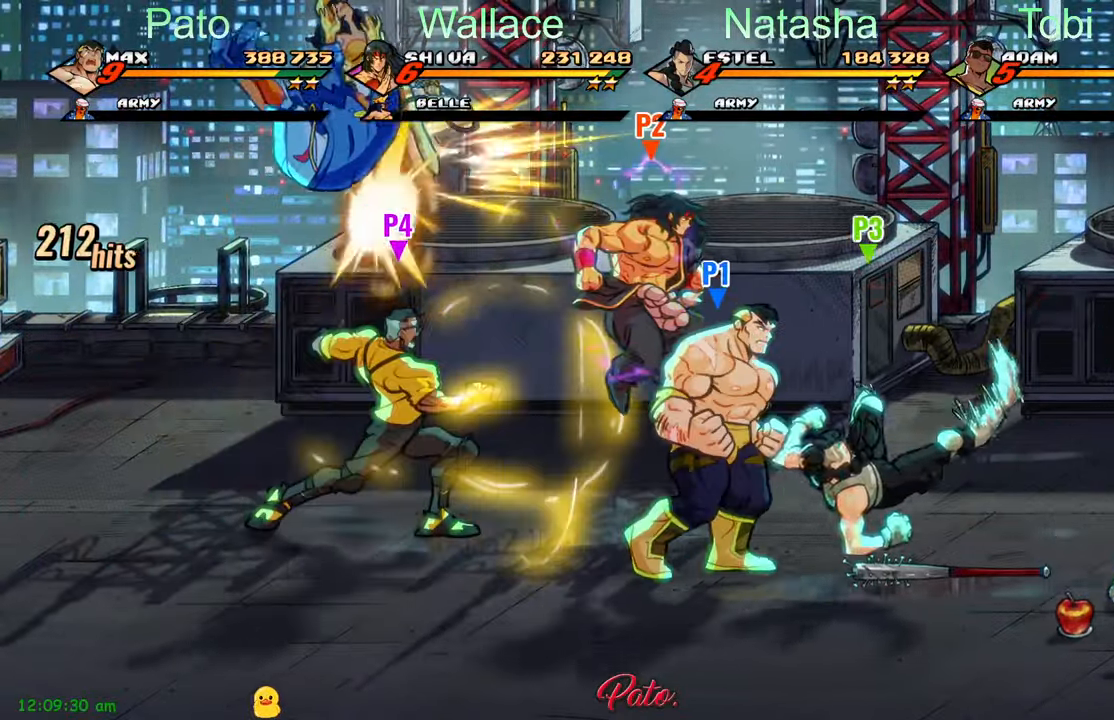
{"buttons": ["DPAD_RIGHT"], "left_stick": "center", "events": [[167, "DPAD_DOWN", "down"], [267, "DPAD_DOWN", "up"]]}
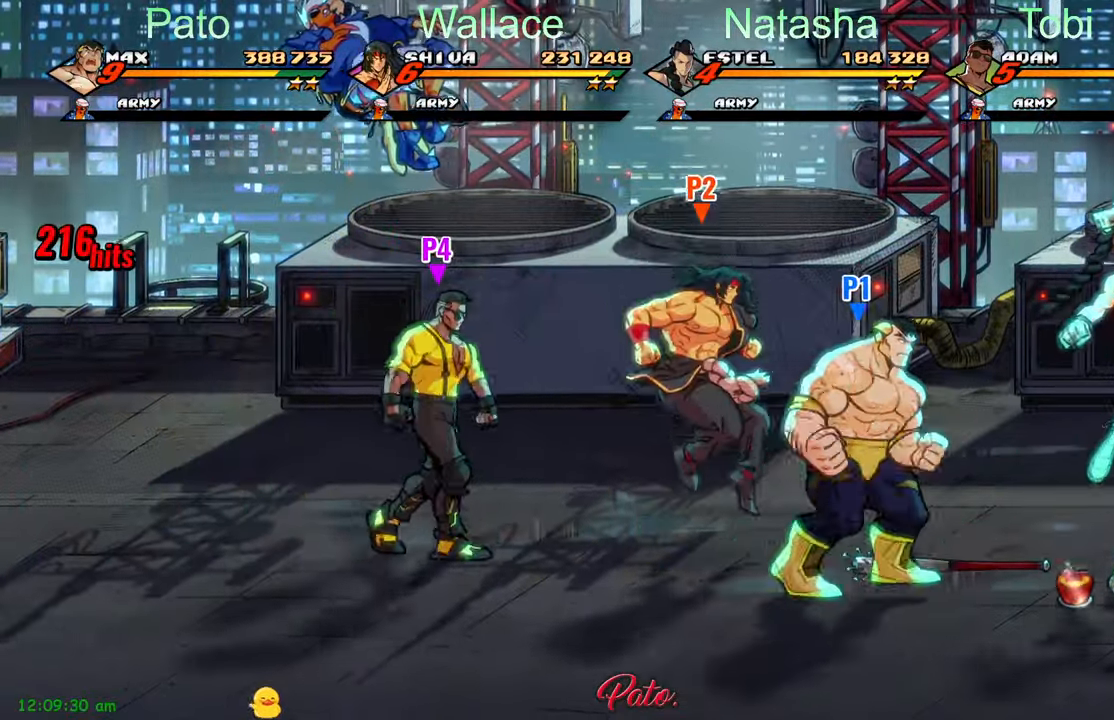
{"buttons": ["DPAD_RIGHT"], "left_stick": "center", "events": []}
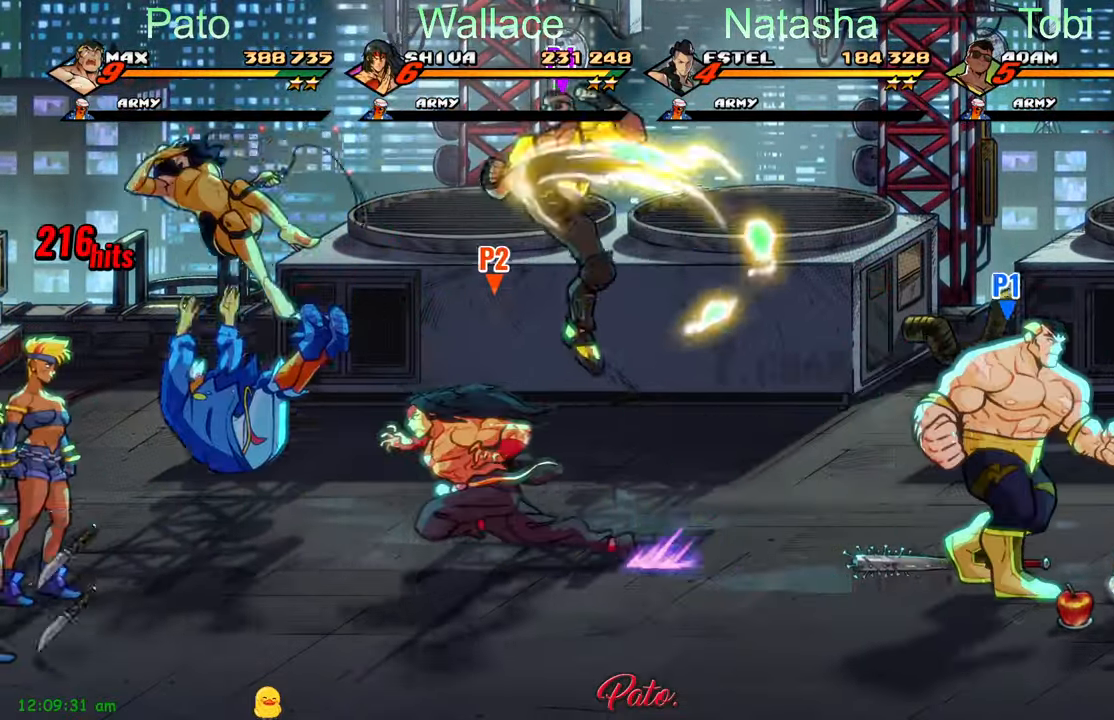
{"buttons": ["L1", "DPAD_LEFT"], "left_stick": "center"}
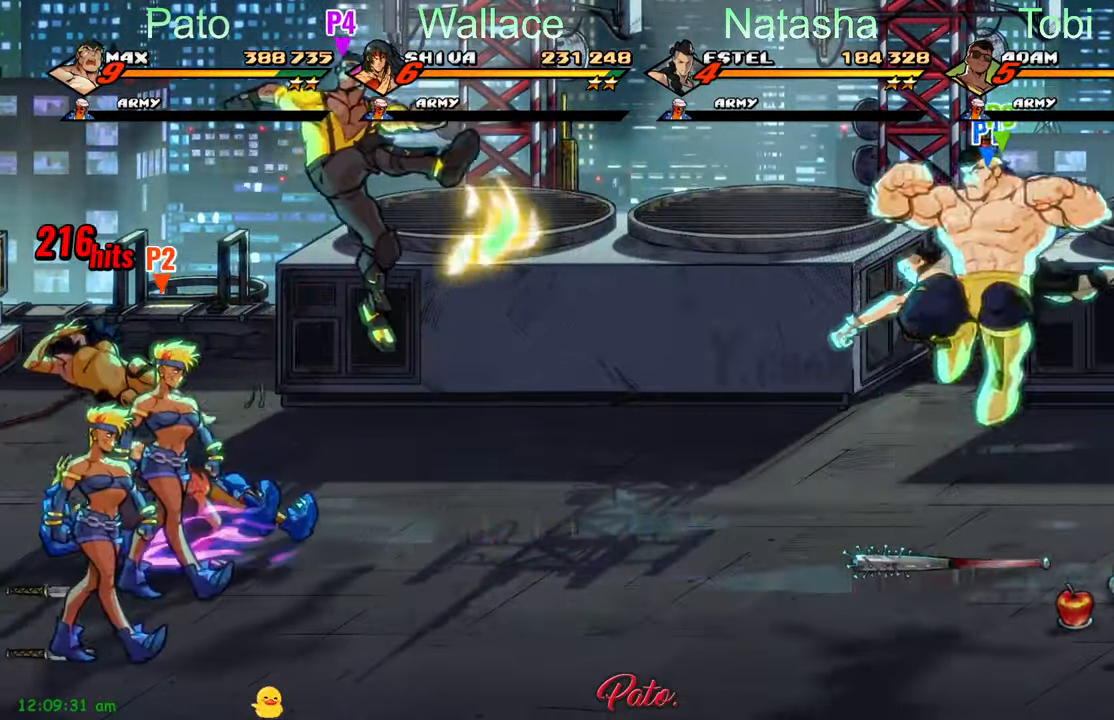
{"buttons": ["DPAD_LEFT"], "left_stick": "center", "events": [[117, "L1", "up"], [350, "Y", "down"], [450, "Y", "up"]]}
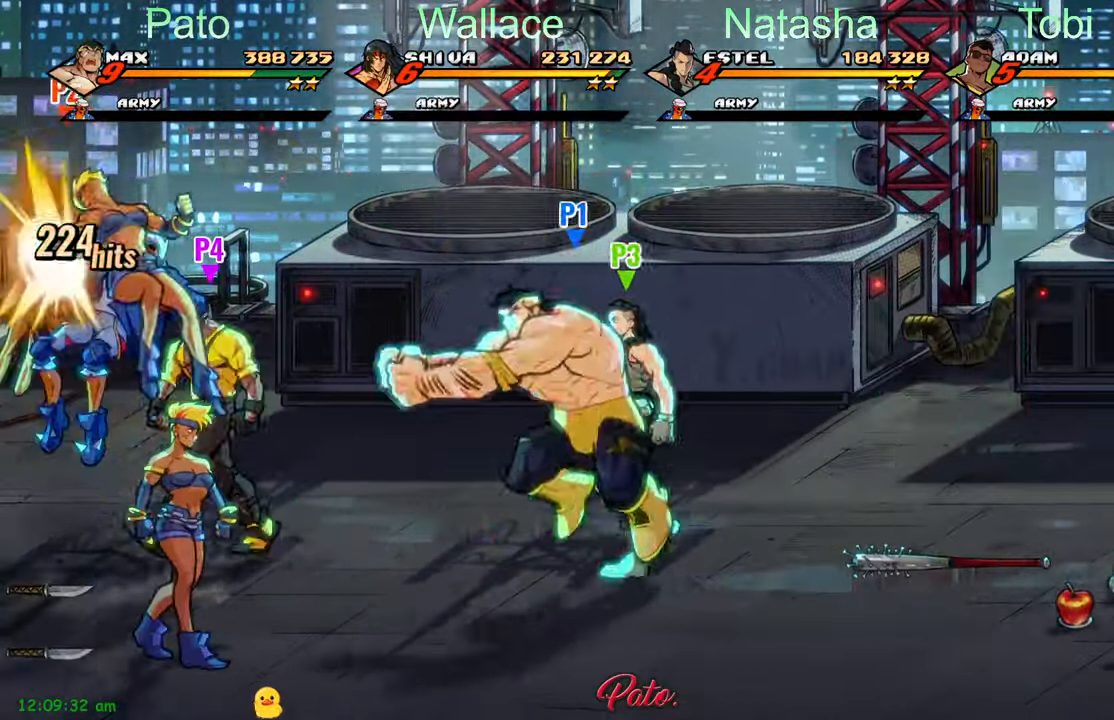
{"buttons": ["DPAD_LEFT"], "left_stick": "center", "events": []}
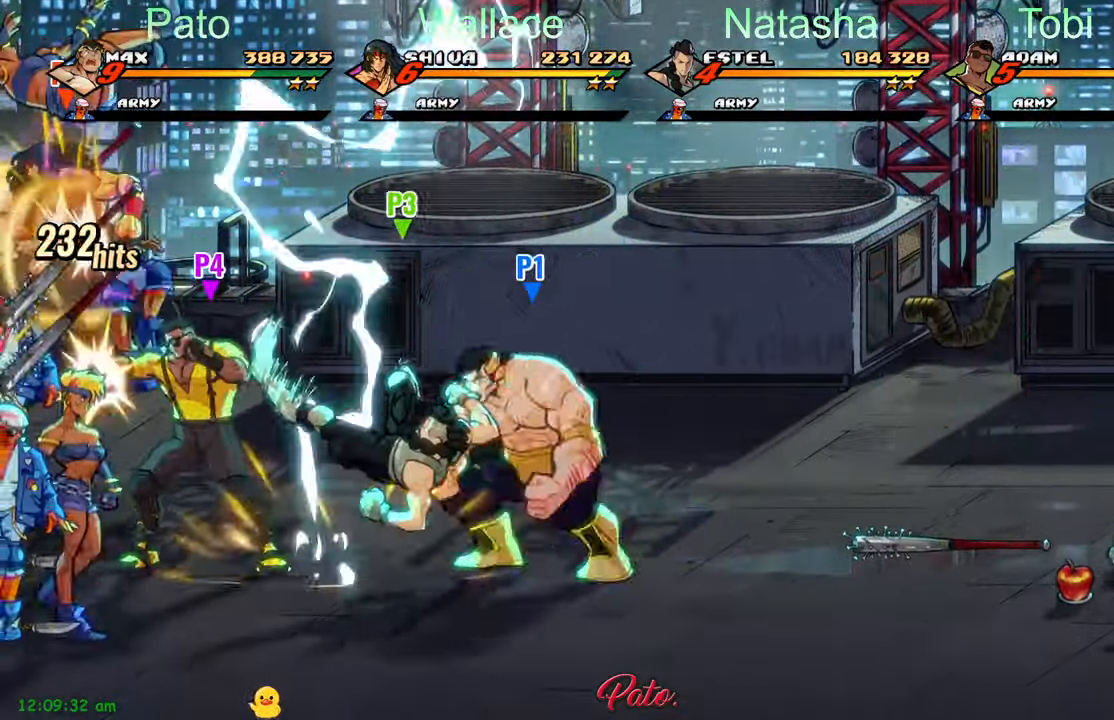
{"buttons": ["Y", "DPAD_LEFT"], "left_stick": "center", "events": [[150, "A", "down"], [266, "A", "up"], [466, "Y", "down"]]}
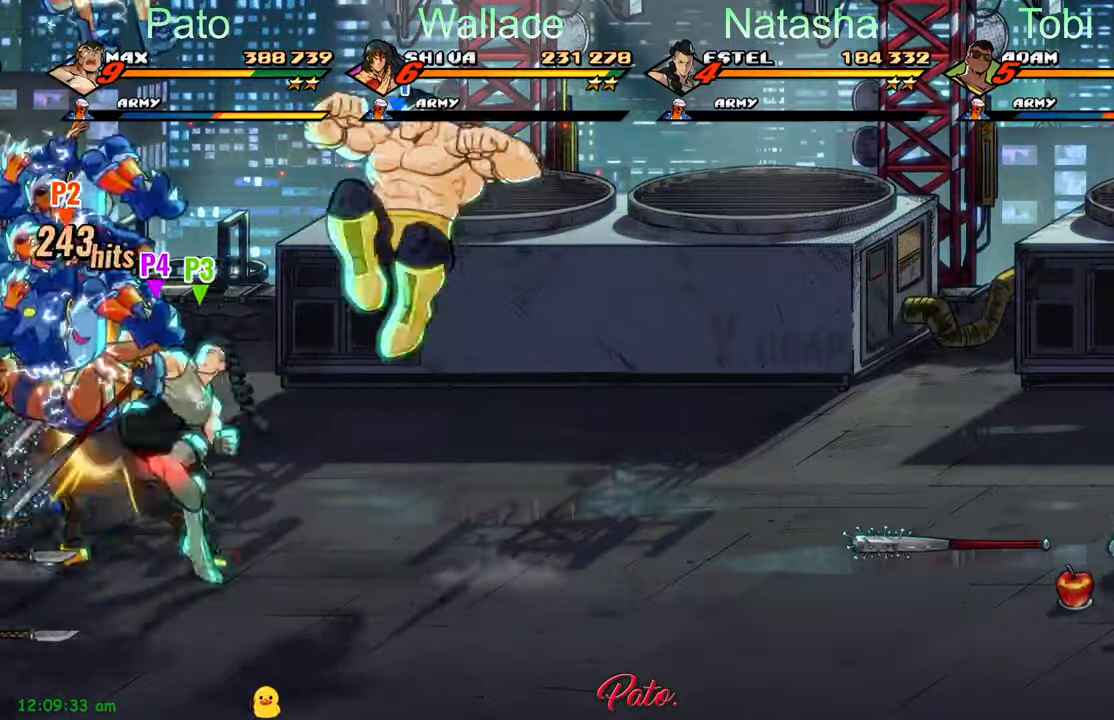
{"buttons": ["Y", "DPAD_DOWN", "DPAD_LEFT"], "left_stick": "center", "events": [[66, "DPAD_LEFT", "up"], [250, "DPAD_DOWN", "down"], [300, "DPAD_LEFT", "down"]]}
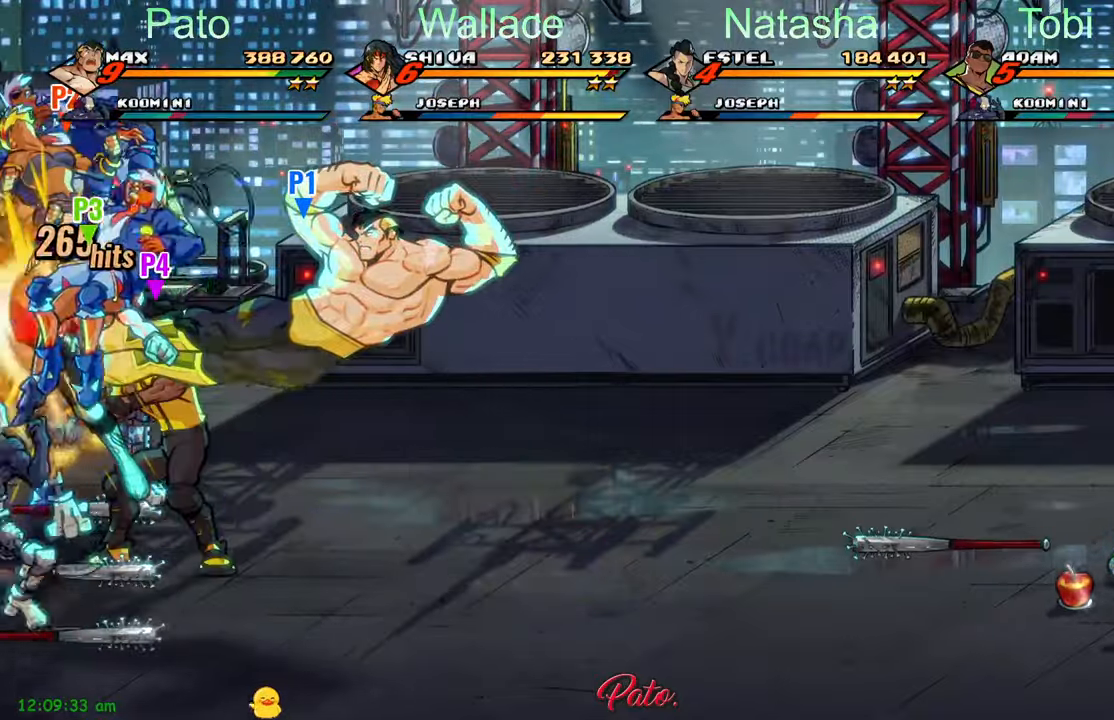
{"buttons": ["Y"], "left_stick": "center", "events": [[66, "Y", "up"], [83, "DPAD_LEFT", "up"], [283, "L1", "down"], [283, "L2", "down"], [383, "L1", "up"], [383, "L2", "up"], [450, "Y", "down"], [466, "DPAD_DOWN", "up"]]}
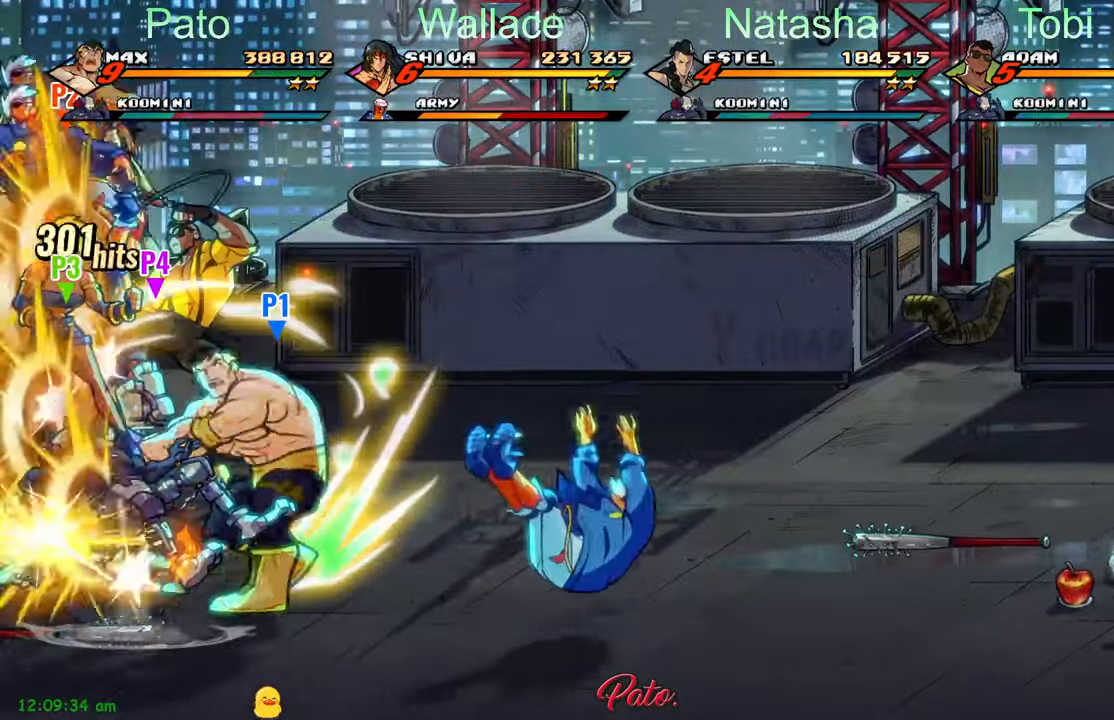
{"buttons": ["Y"], "left_stick": "center", "events": [[33, "Y", "up"], [133, "Y", "down"], [183, "Y", "up"], [233, "DPAD_UP", "down"], [266, "Y", "down"], [283, "DPAD_LEFT", "down"], [350, "DPAD_UP", "up"], [366, "DPAD_LEFT", "up"], [366, "Y", "up"], [416, "Y", "down"]]}
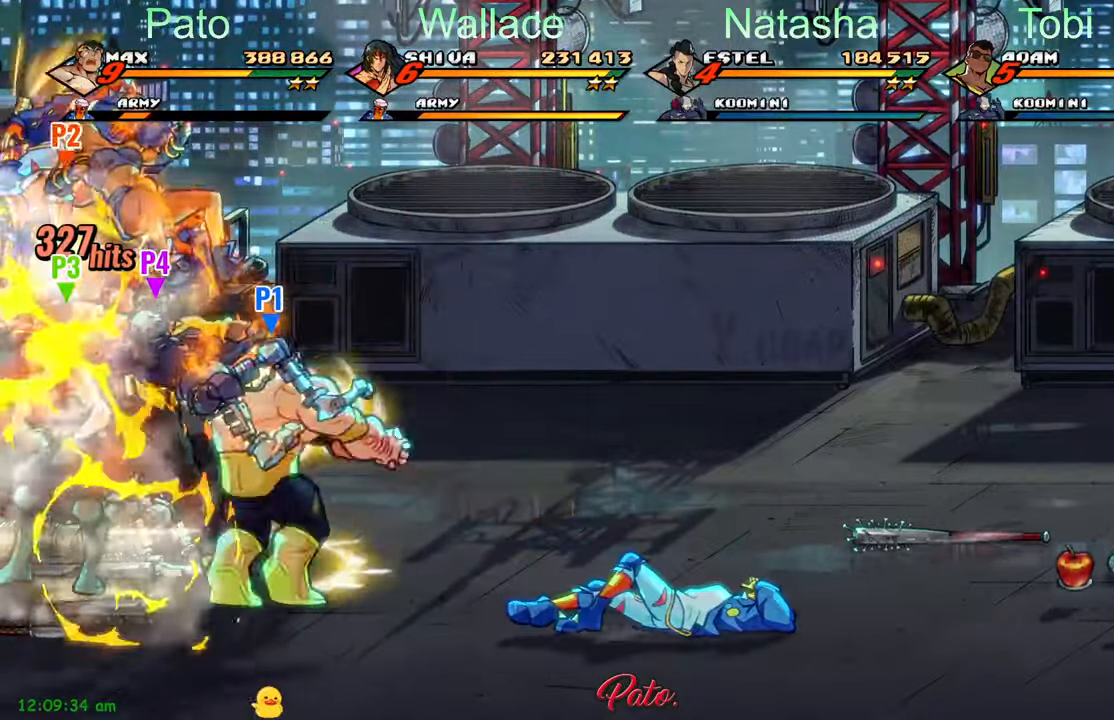
{"buttons": ["DPAD_RIGHT"], "left_stick": "center", "events": [[16, "Y", "up"], [50, "DPAD_RIGHT", "down"]]}
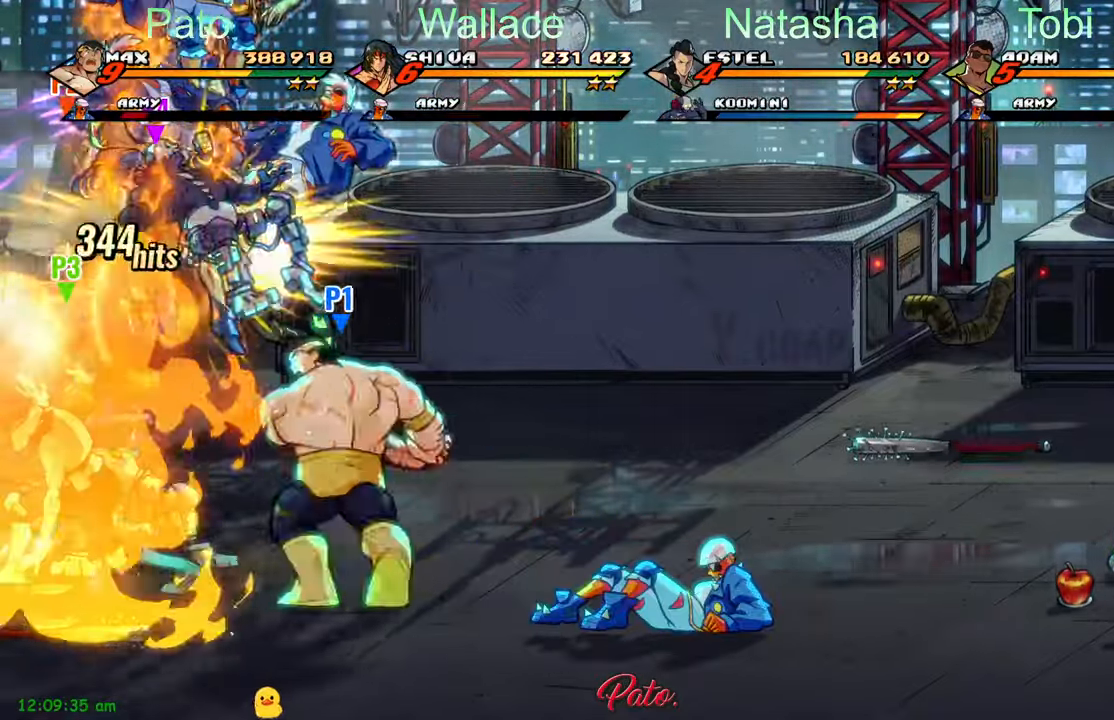
{"buttons": ["Y", "DPAD_DOWN", "DPAD_RIGHT"], "left_stick": "center", "events": [[50, "A", "down"], [133, "DPAD_DOWN", "down"], [150, "A", "up"], [483, "Y", "down"]]}